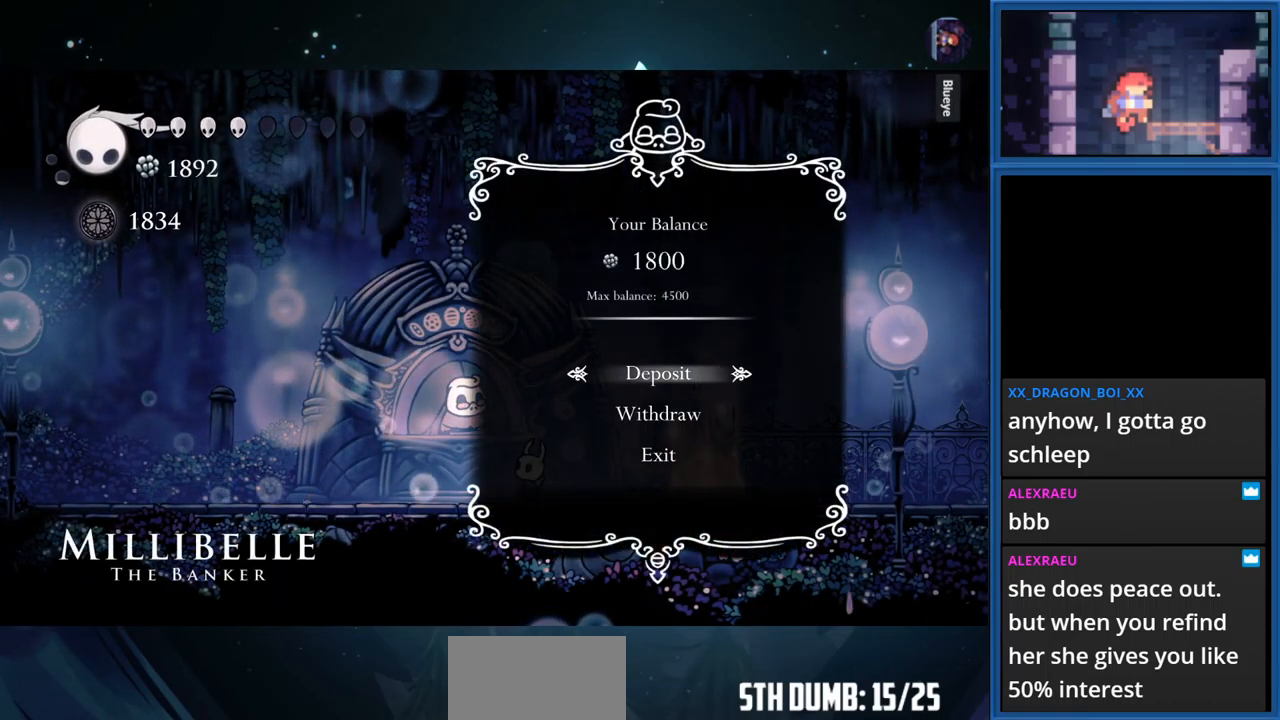
Gameplay with a controller (PlayStation layout); each line is a JSON object with the inputs held at the frame after it. "events" lists button and stick changes between this image and that frame as [ms after this image, input, new state], when the widget could be followed in between. Not read: L3 R3 left_stick.
{"buttons": [], "right_stick": "center", "events": []}
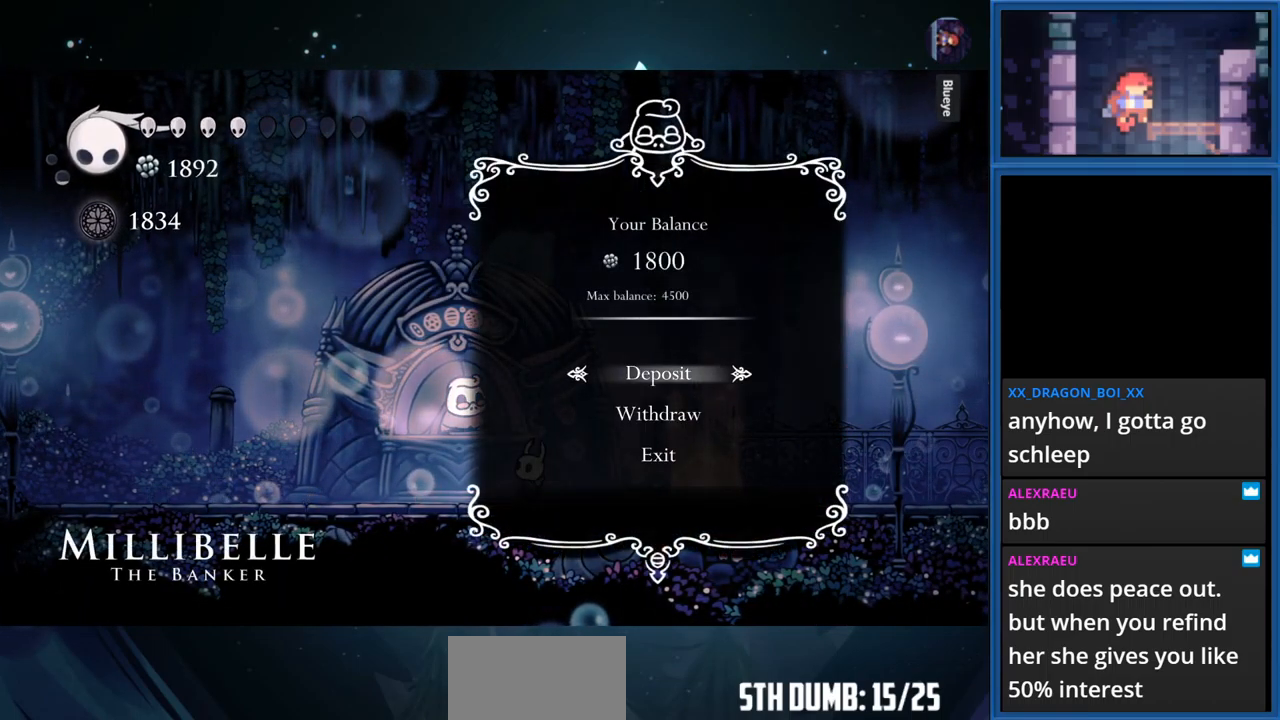
{"buttons": [], "right_stick": "center", "events": [[50, "CROSS", "down"], [250, "CROSS", "up"]]}
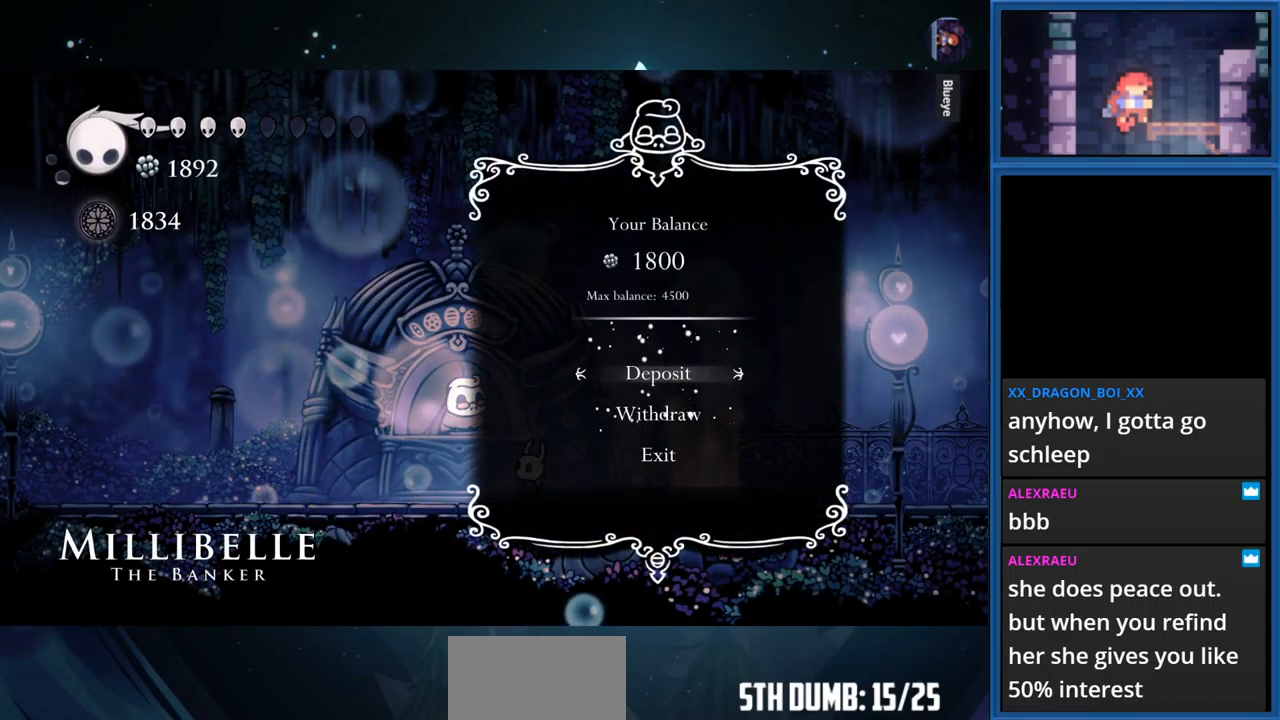
{"buttons": ["CROSS"], "right_stick": "center", "events": [[400, "CROSS", "down"]]}
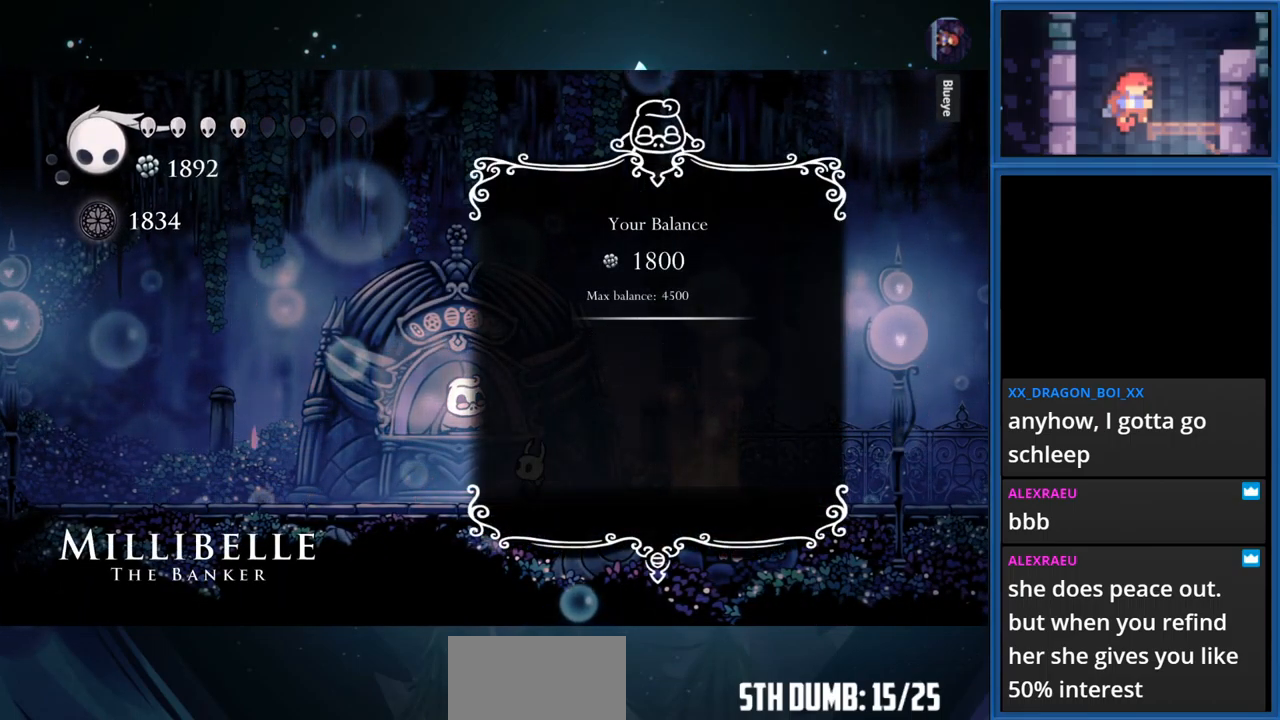
{"buttons": ["DPAD_UP"], "right_stick": "center", "events": [[50, "CROSS", "up"], [250, "DPAD_UP", "down"]]}
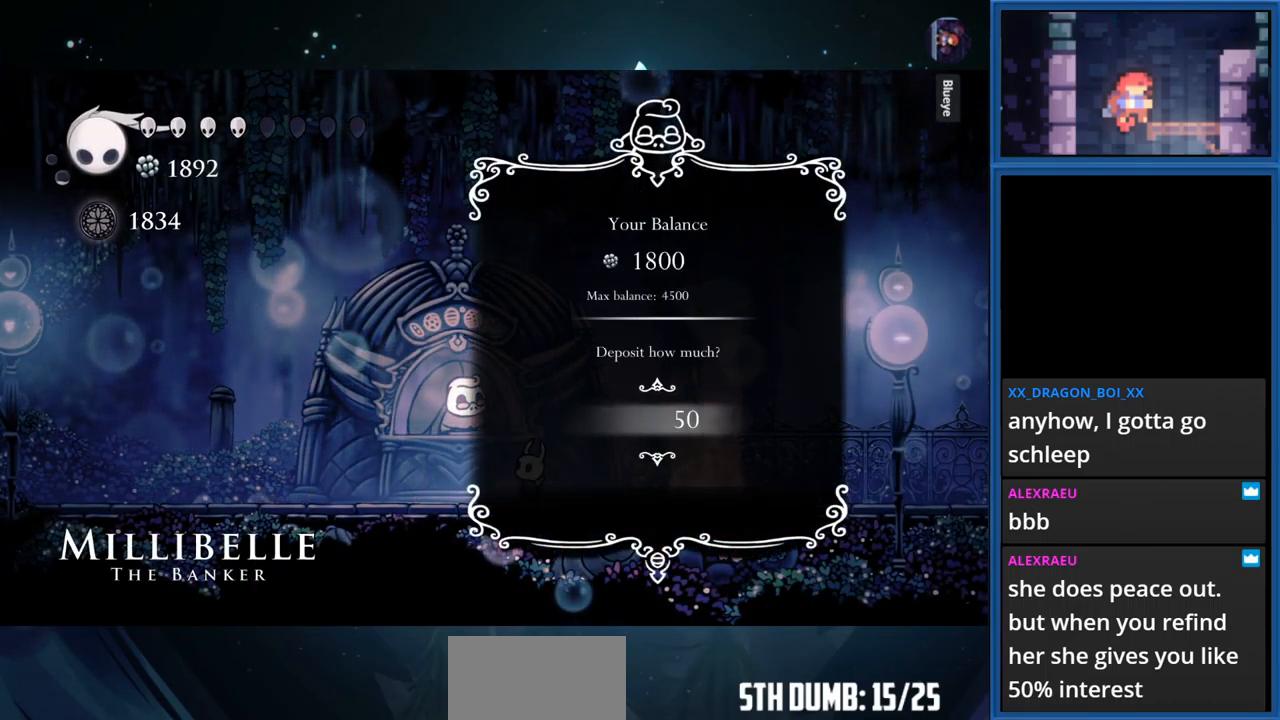
{"buttons": ["DPAD_UP"], "right_stick": "center", "events": []}
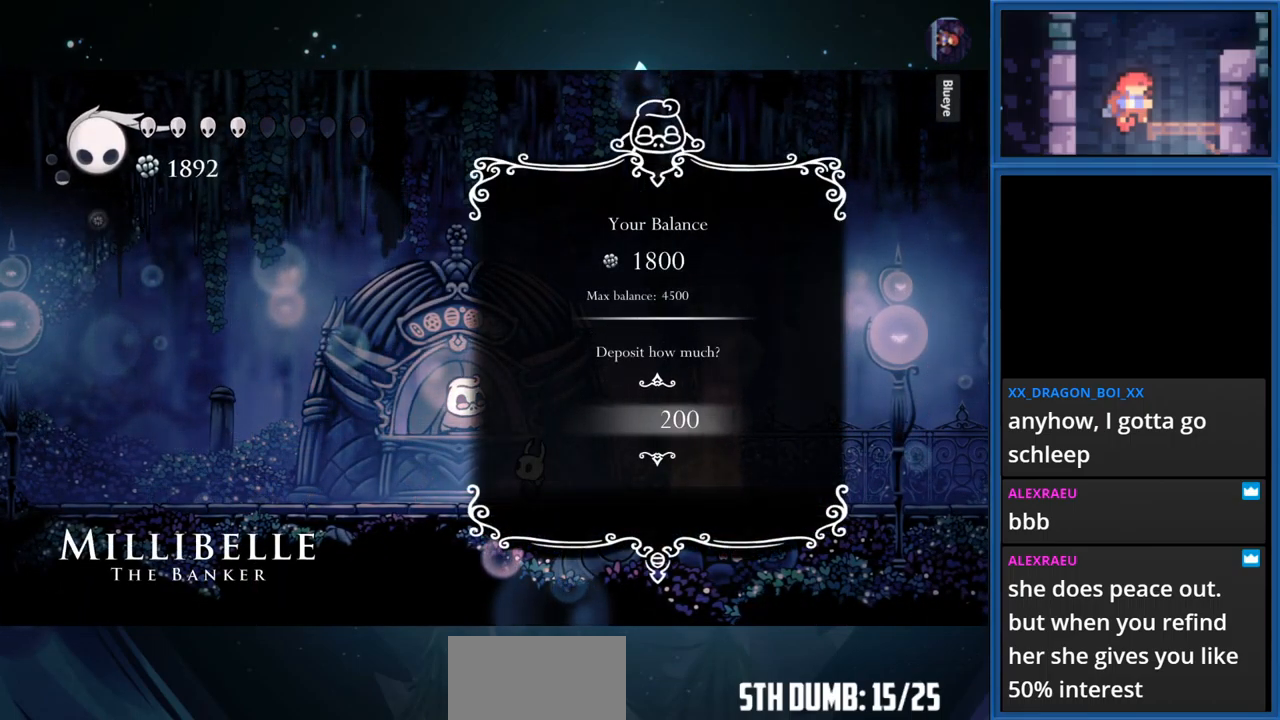
{"buttons": ["DPAD_UP"], "right_stick": "center", "events": []}
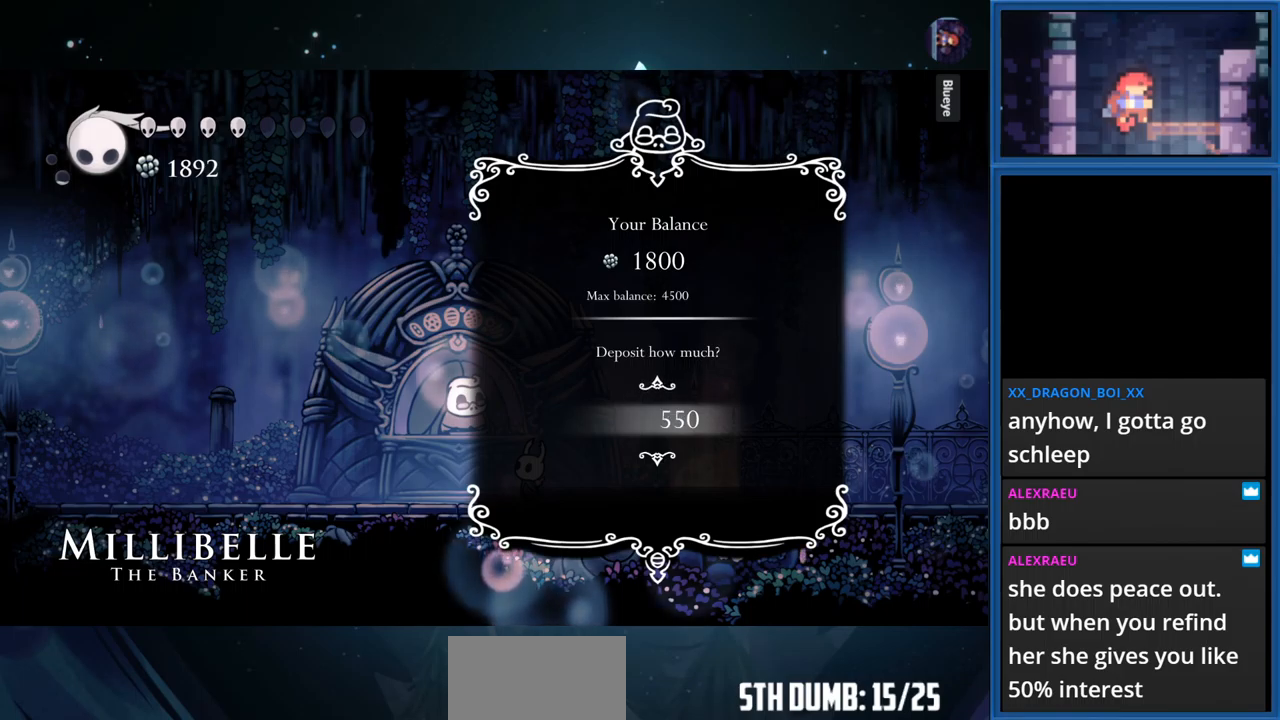
{"buttons": ["DPAD_UP"], "right_stick": "center", "events": []}
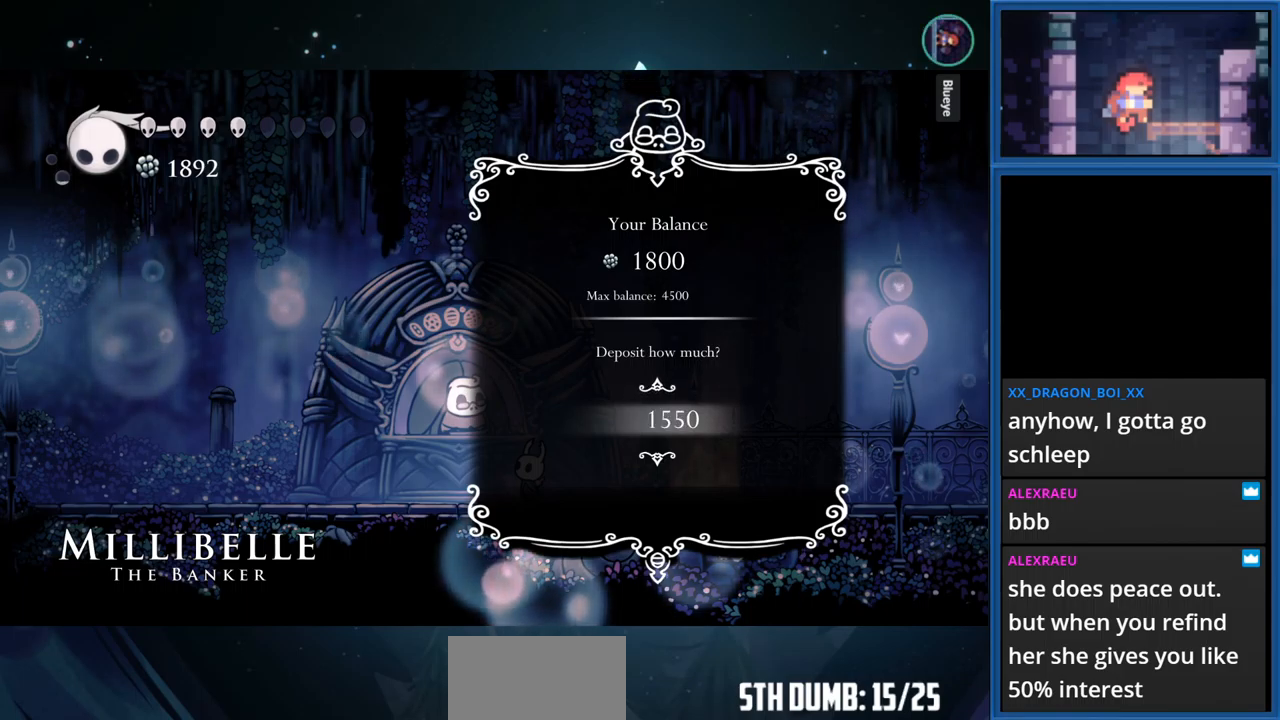
{"buttons": ["DPAD_UP"], "right_stick": "center", "events": []}
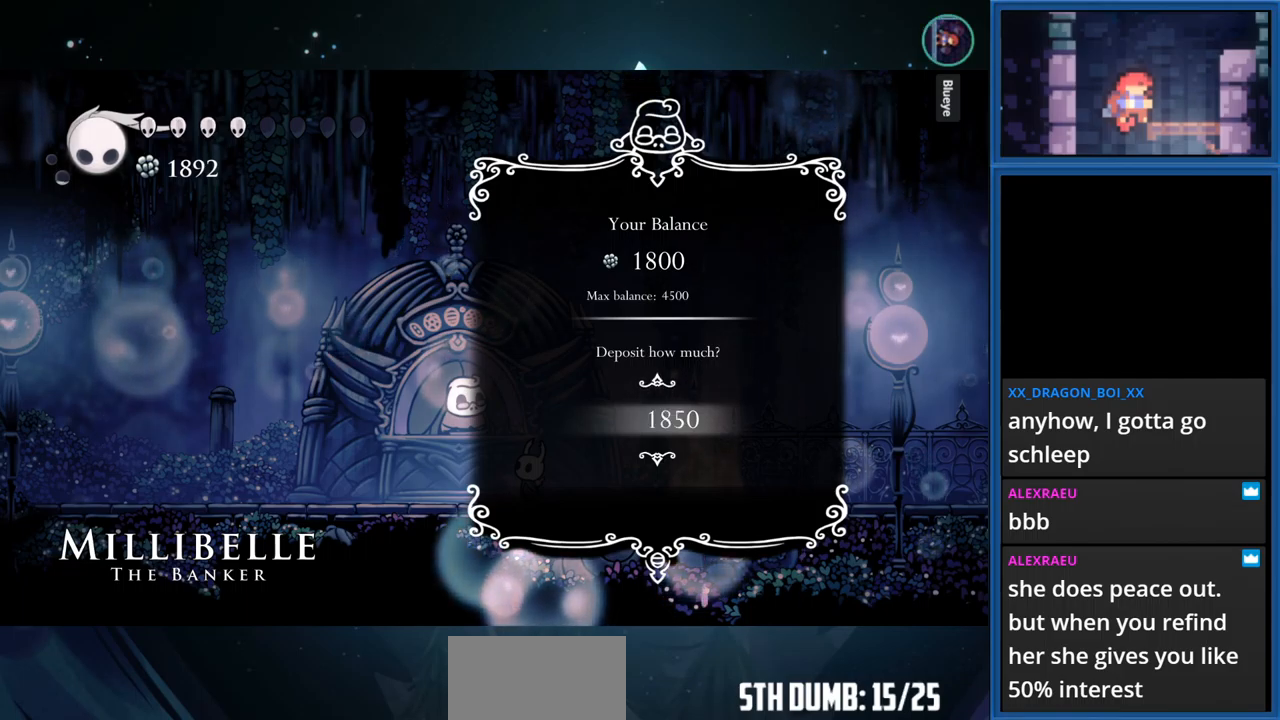
{"buttons": [], "right_stick": "center", "events": [[283, "DPAD_UP", "up"], [350, "CROSS", "down"], [500, "CROSS", "up"]]}
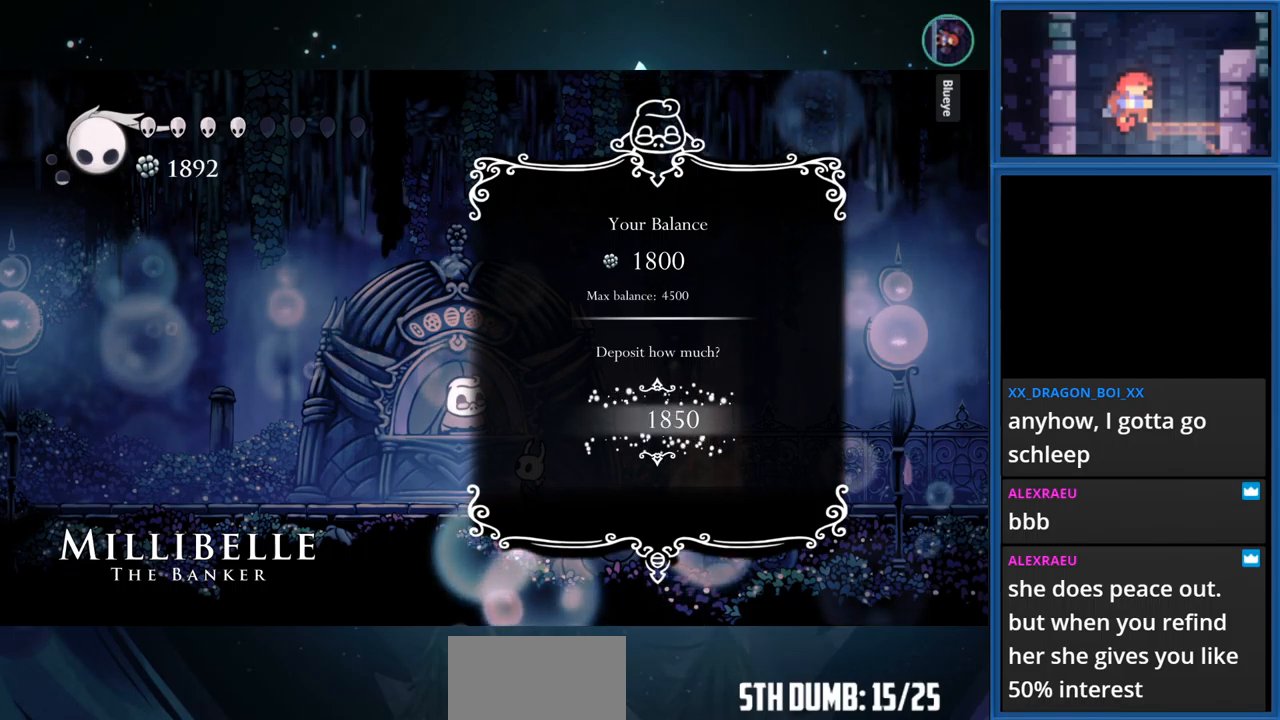
{"buttons": [], "right_stick": "center", "events": []}
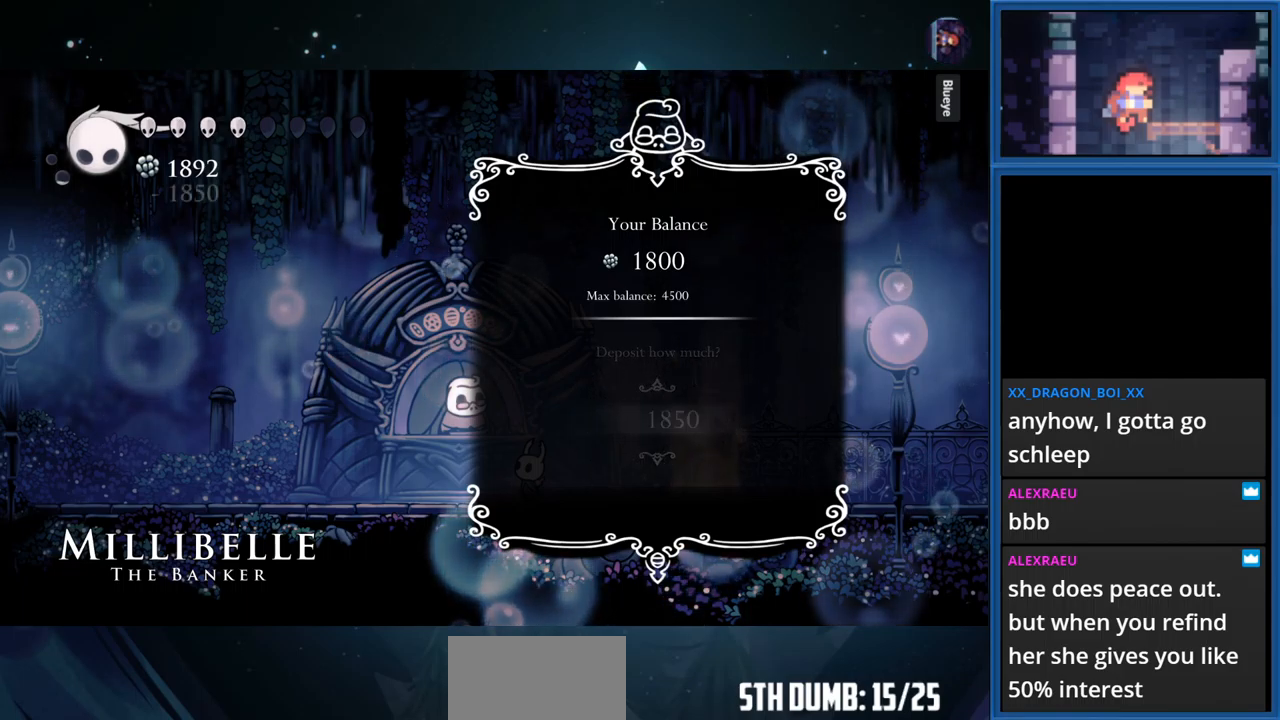
{"buttons": [], "right_stick": "center", "events": []}
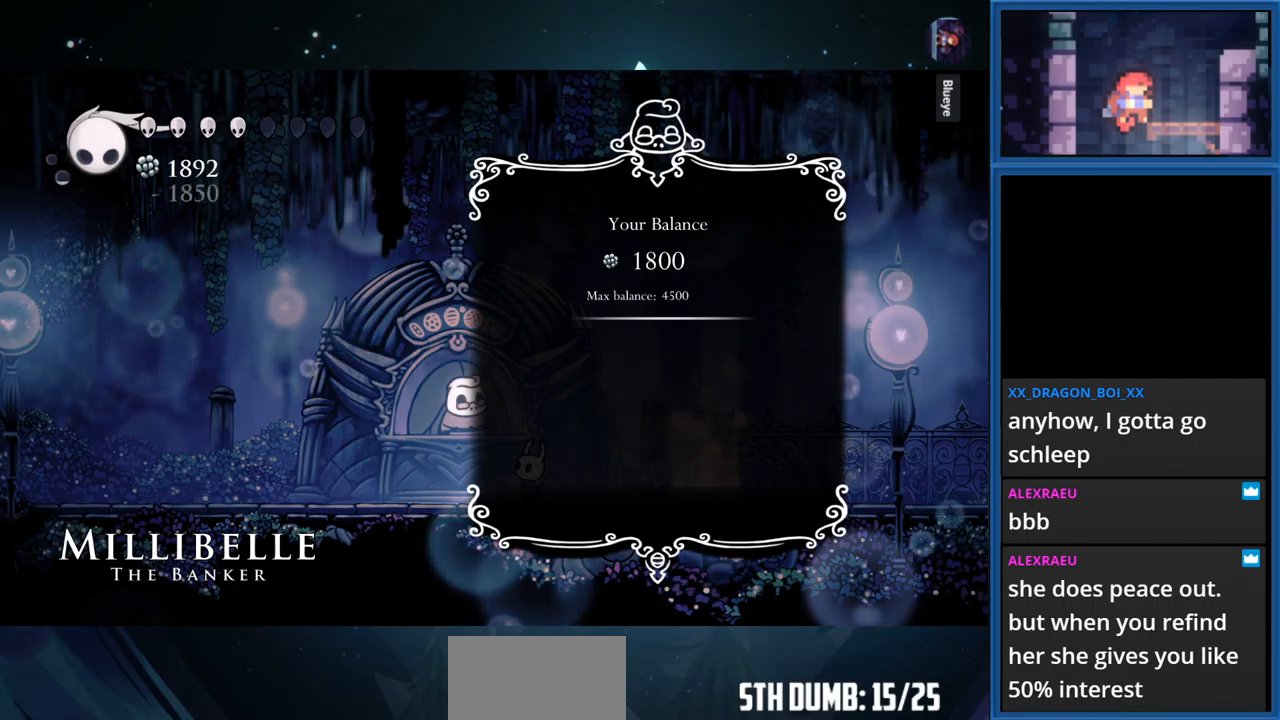
{"buttons": [], "right_stick": "center", "events": []}
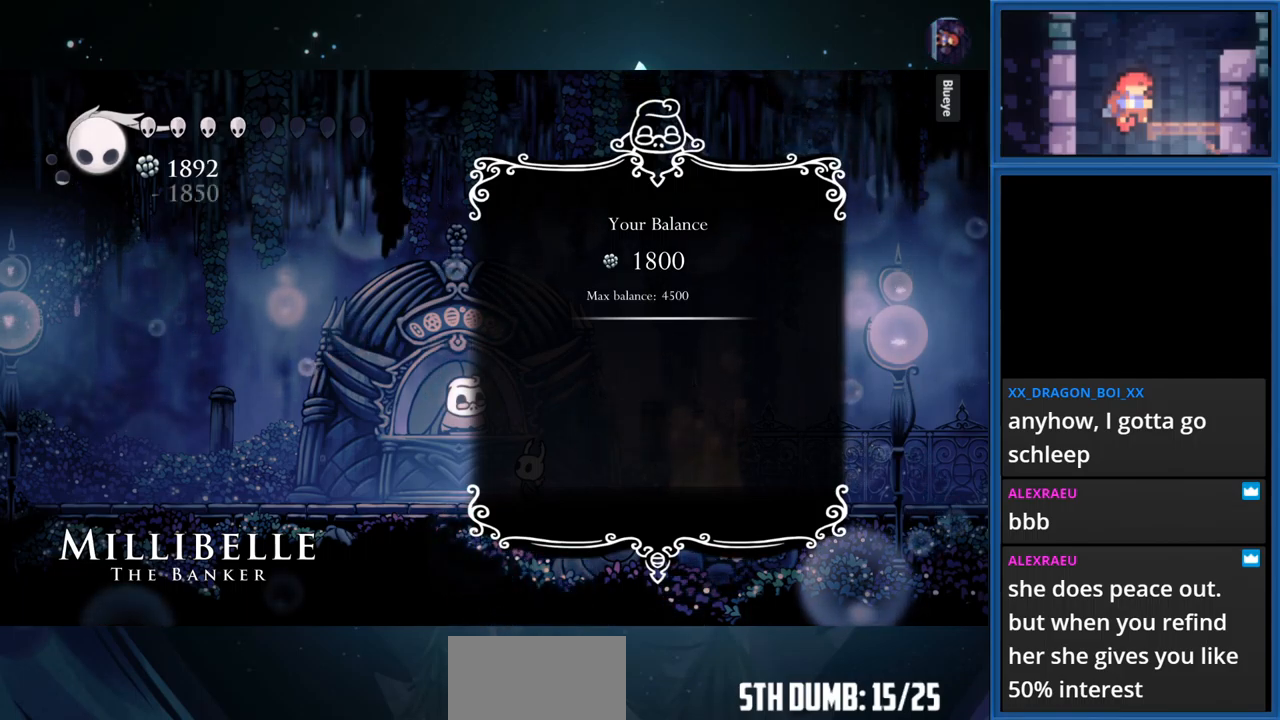
{"buttons": [], "right_stick": "center", "events": []}
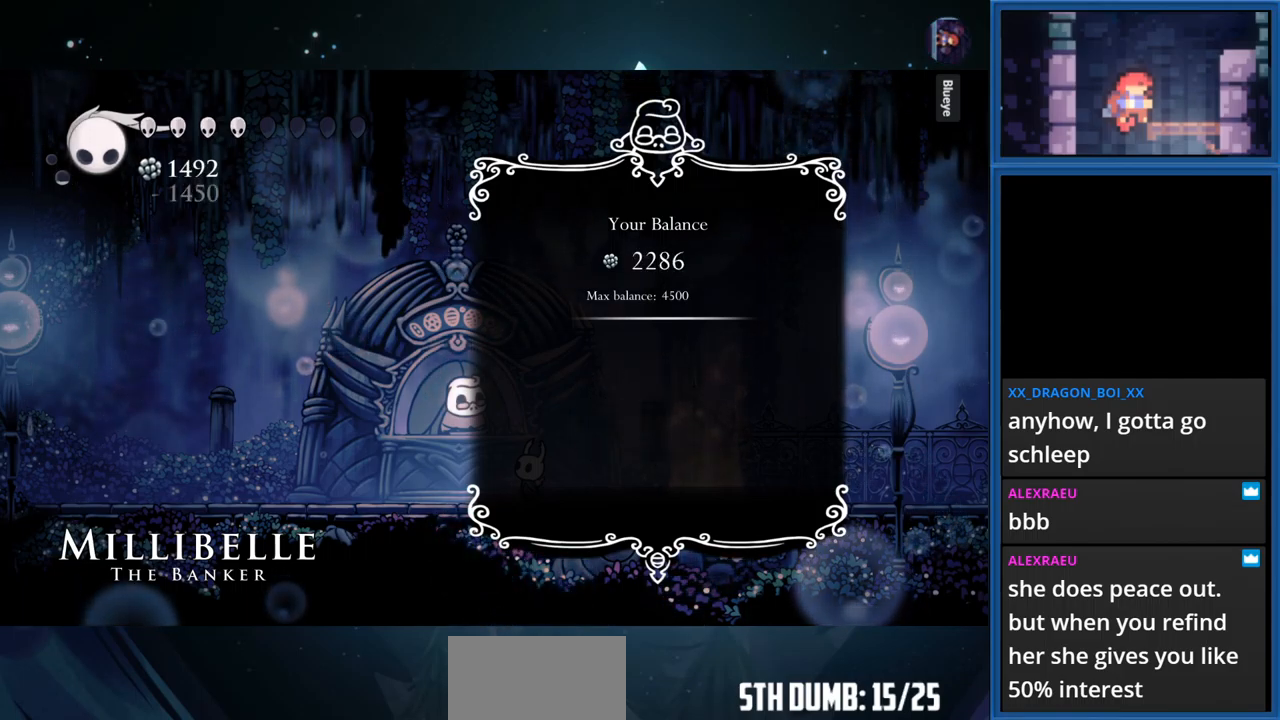
{"buttons": ["CROSS"], "right_stick": "center", "events": [[366, "CROSS", "down"]]}
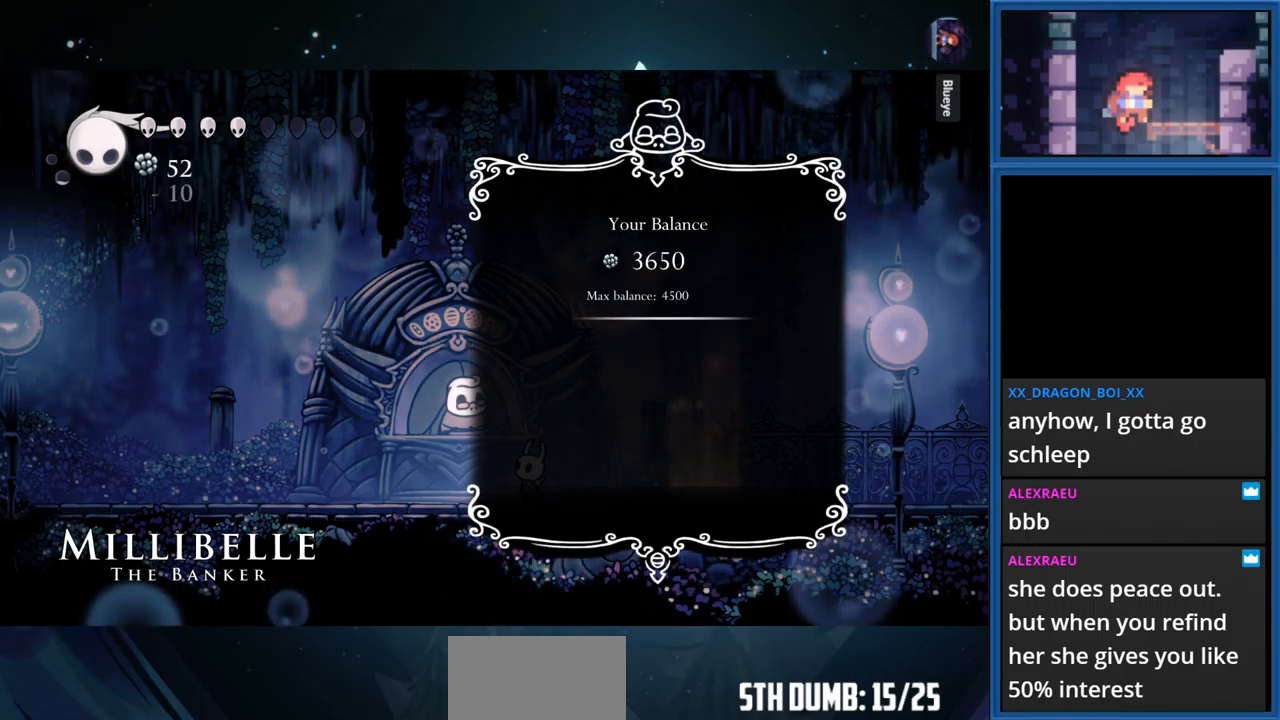
{"buttons": [], "right_stick": "center", "events": [[50, "CROSS", "up"]]}
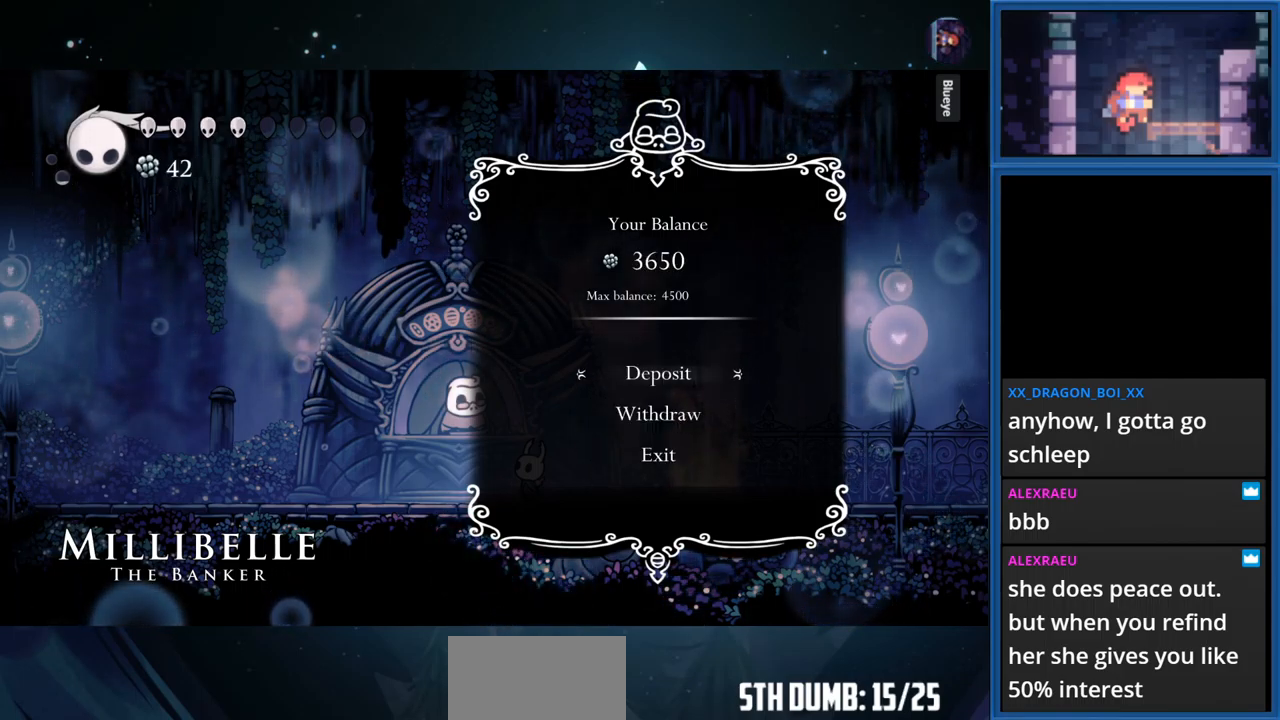
{"buttons": [], "right_stick": "center", "events": [[33, "CROSS", "down"], [232, "CROSS", "up"]]}
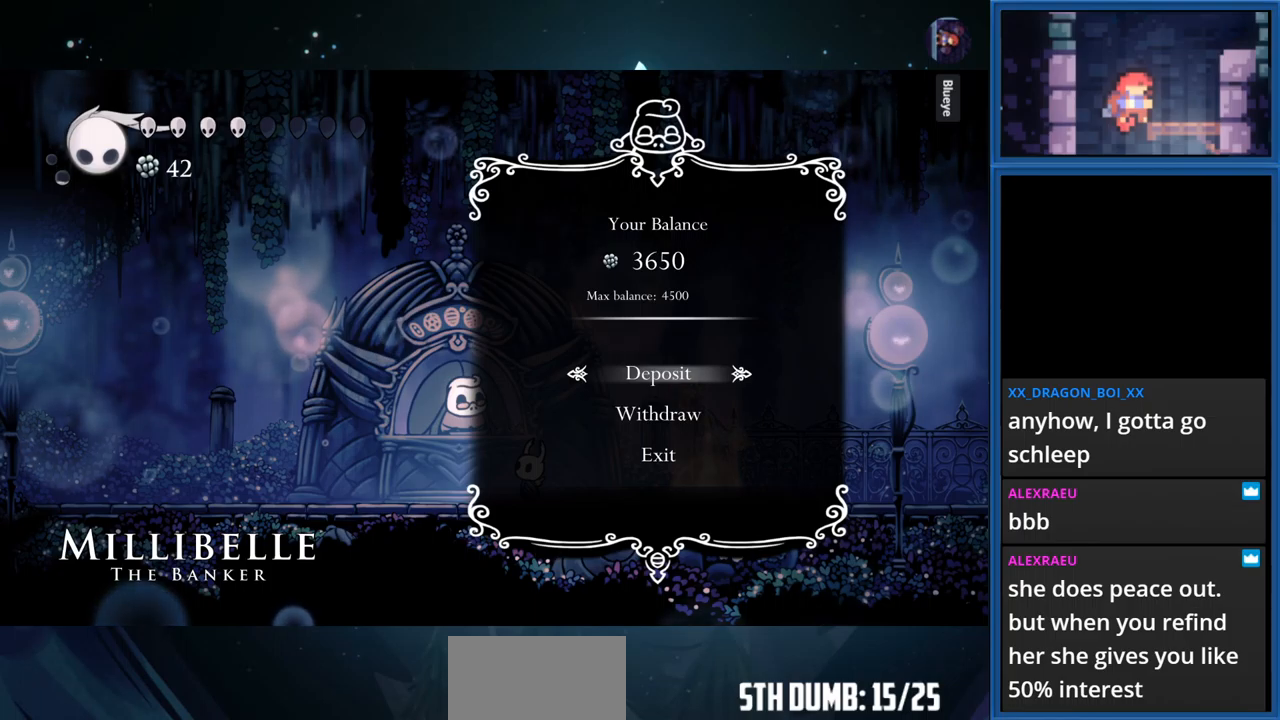
{"buttons": ["CROSS"], "right_stick": "center", "events": [[183, "DPAD_DOWN", "down"], [267, "DPAD_DOWN", "up"], [367, "DPAD_DOWN", "down"], [467, "DPAD_DOWN", "up"], [500, "CROSS", "down"]]}
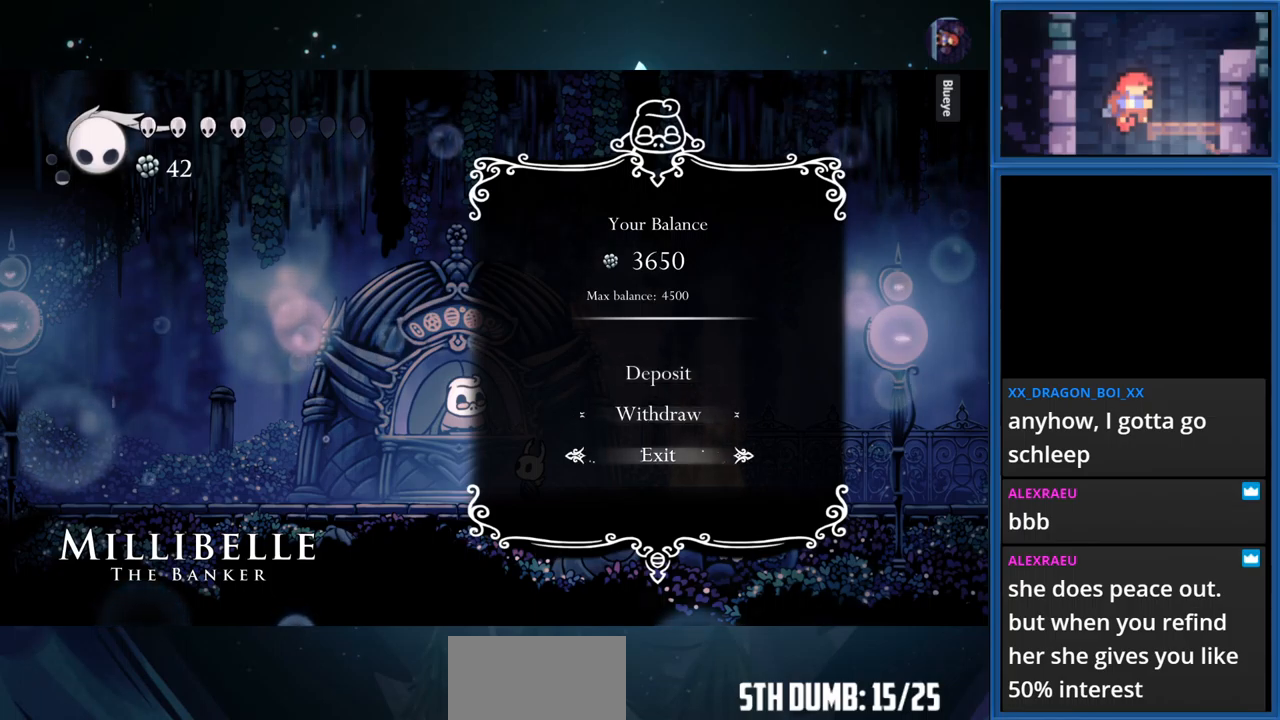
{"buttons": [], "right_stick": "center", "events": [[167, "CROSS", "up"]]}
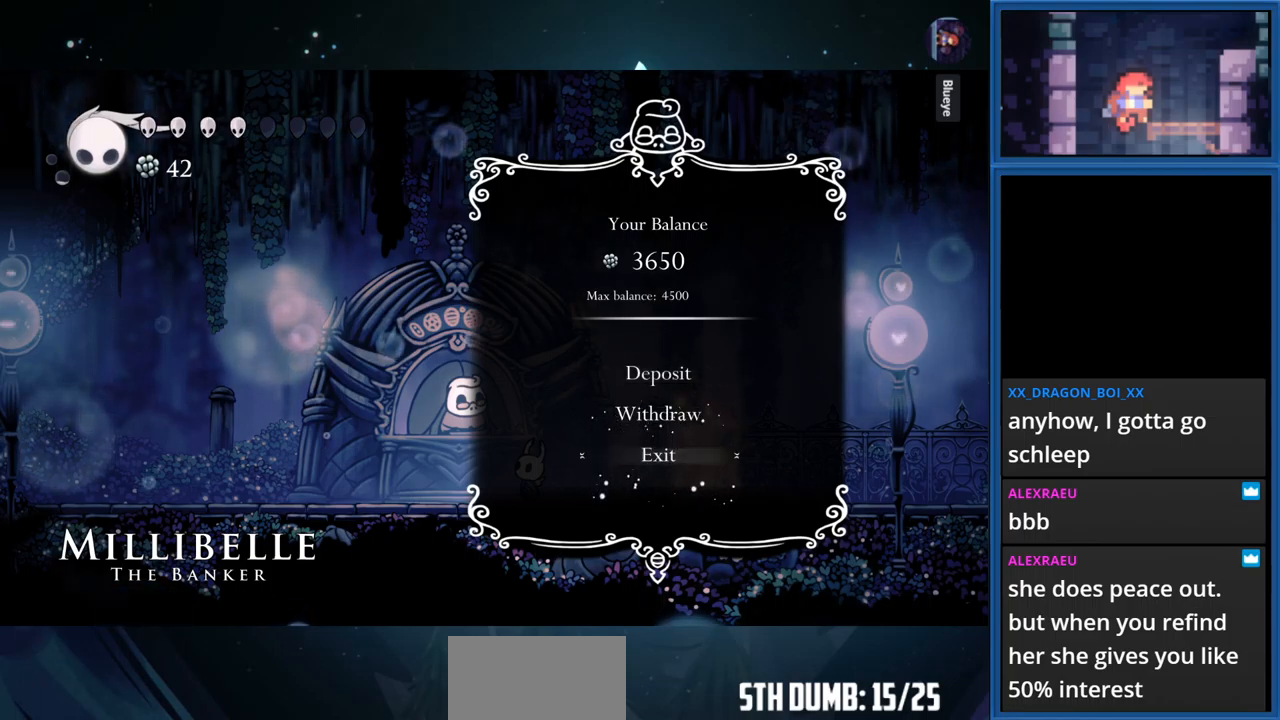
{"buttons": [], "right_stick": "center", "events": []}
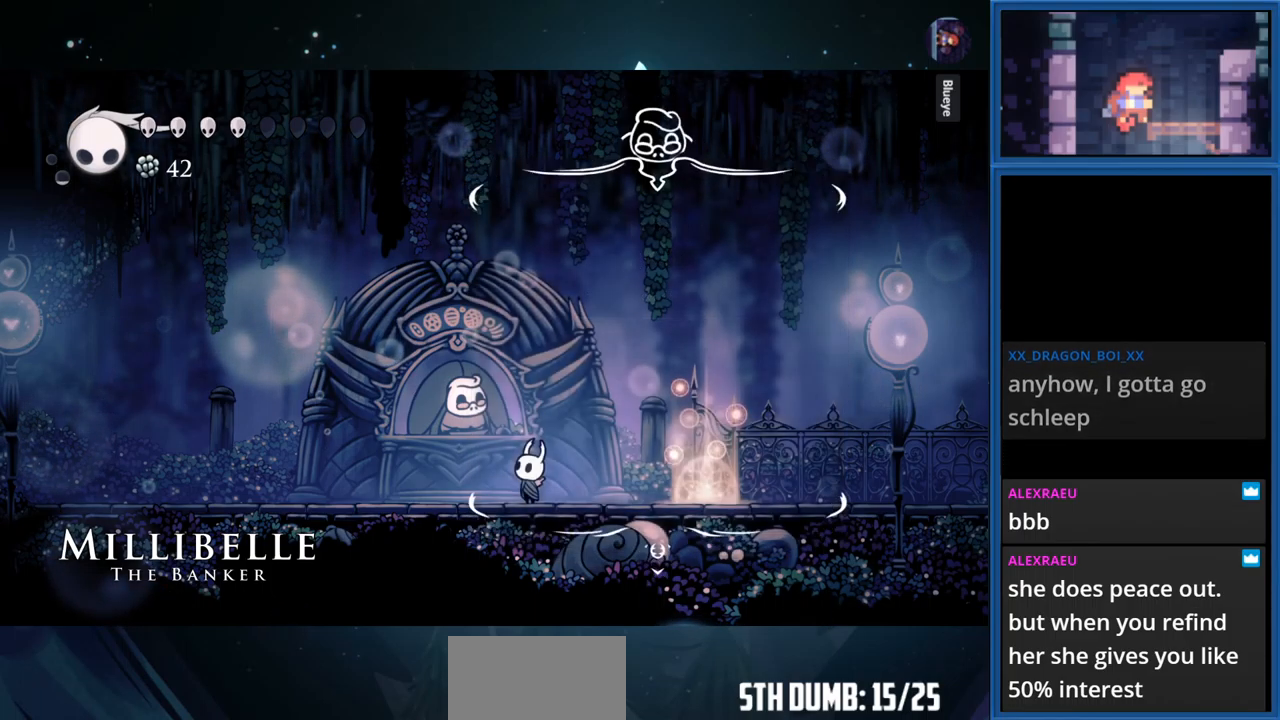
{"buttons": [], "right_stick": "center", "events": []}
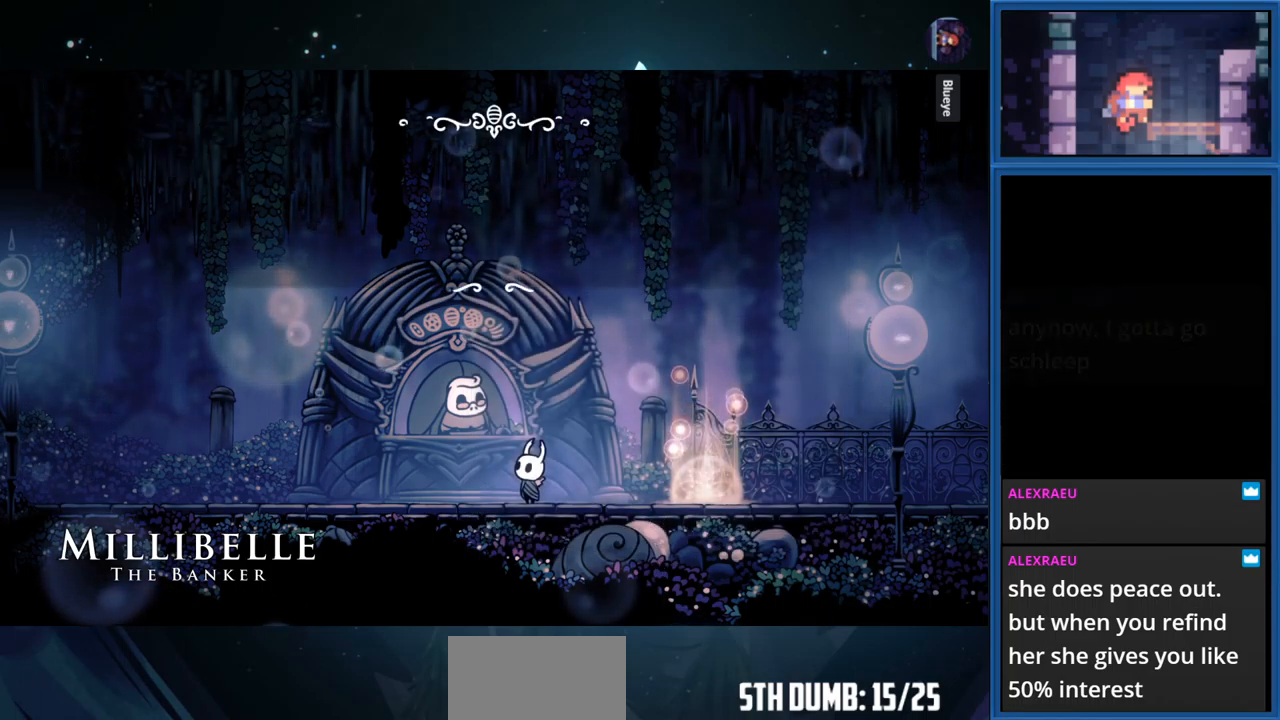
{"buttons": ["CROSS"], "right_stick": "center", "events": [[400, "CROSS", "down"]]}
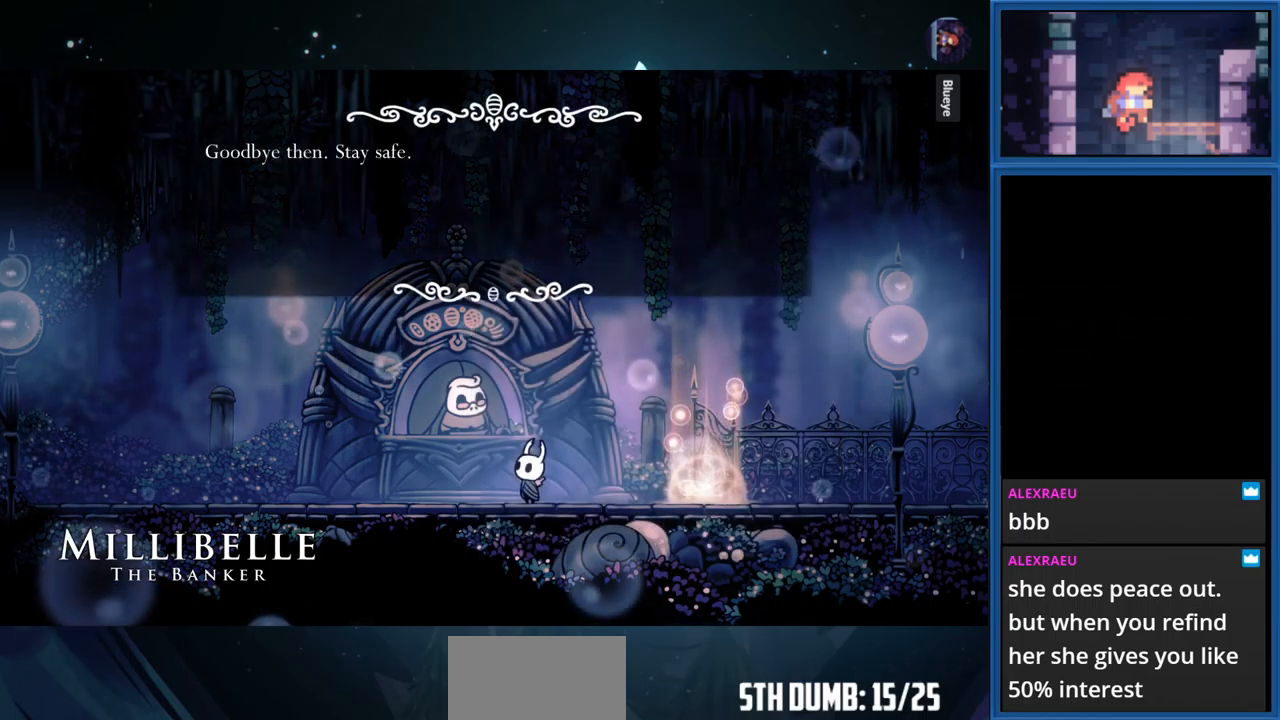
{"buttons": [], "right_stick": "center", "events": [[50, "CROSS", "up"], [317, "CROSS", "down"], [467, "CROSS", "up"]]}
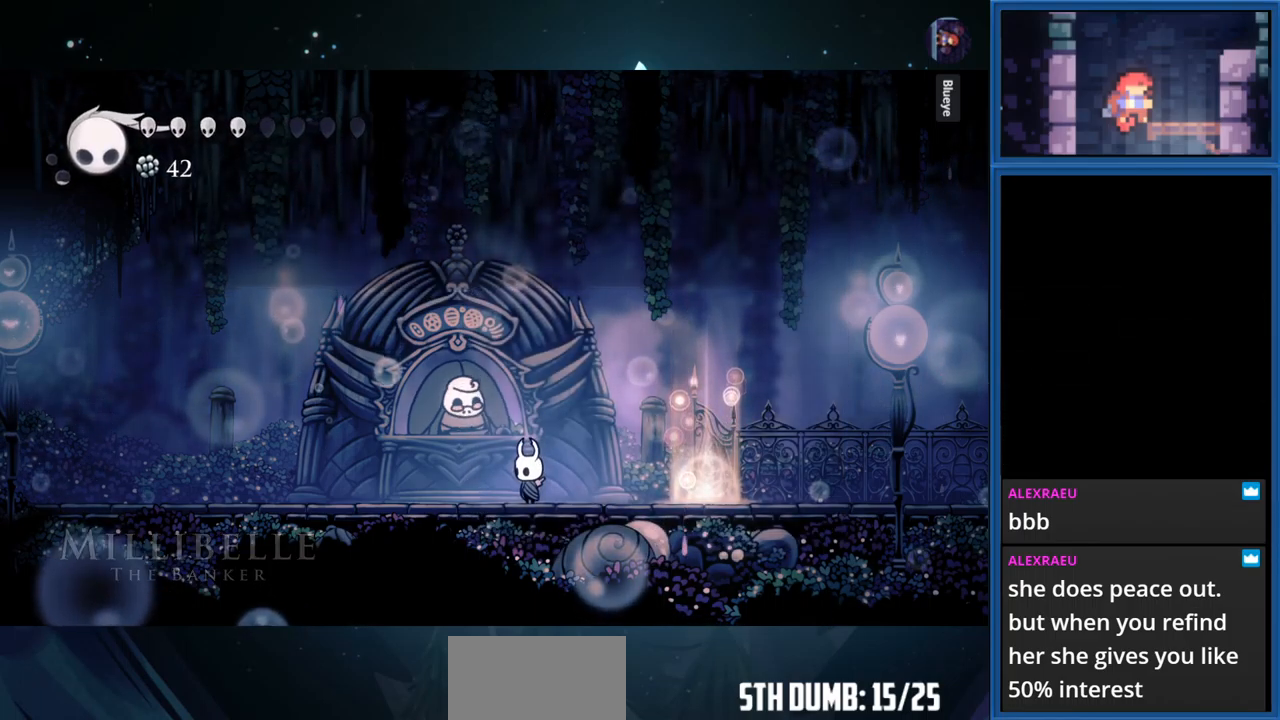
{"buttons": ["TRIANGLE"], "right_stick": "center", "events": [[150, "TRIANGLE", "down"]]}
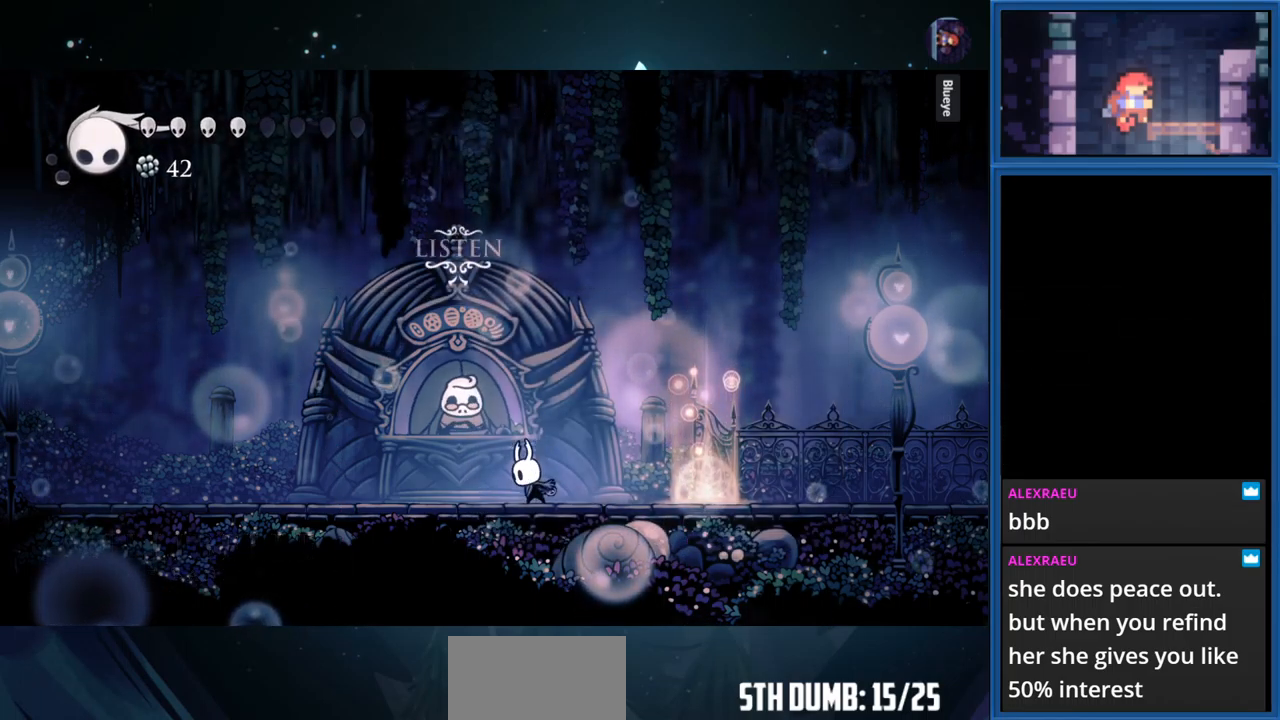
{"buttons": ["TRIANGLE"], "right_stick": "center", "events": []}
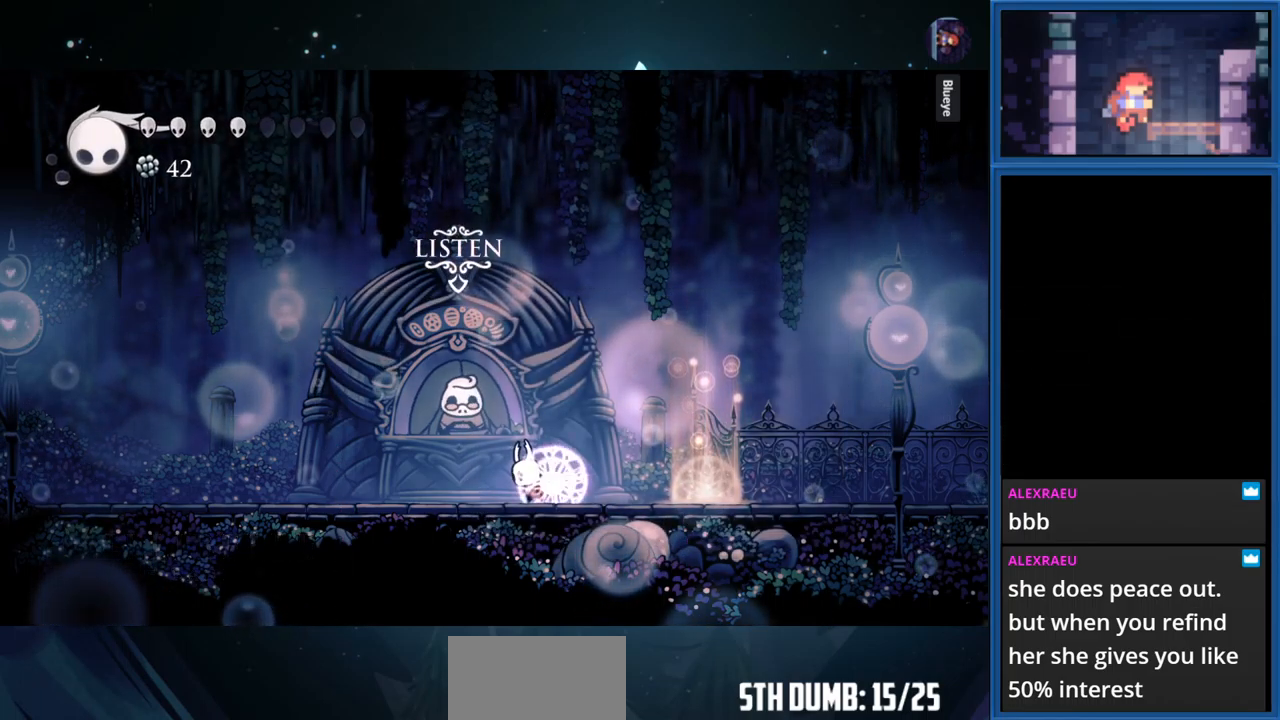
{"buttons": ["TRIANGLE"], "right_stick": "center", "events": []}
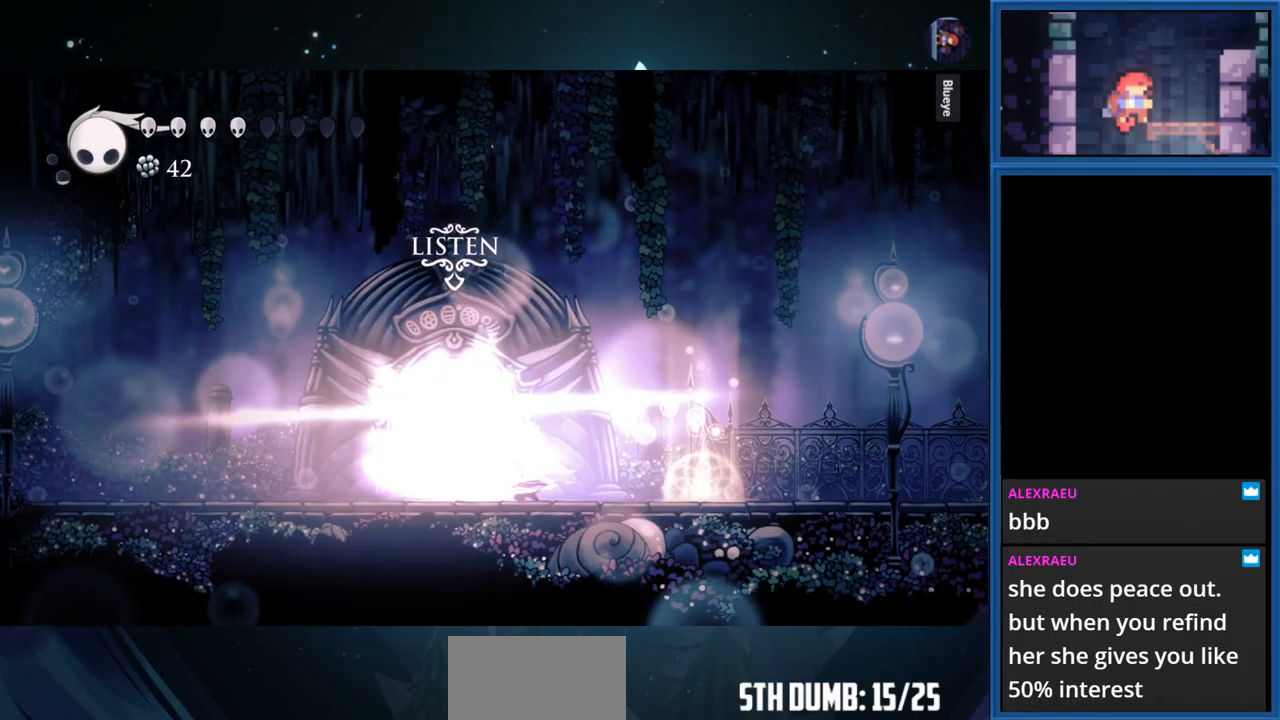
{"buttons": ["TRIANGLE"], "right_stick": "center", "events": []}
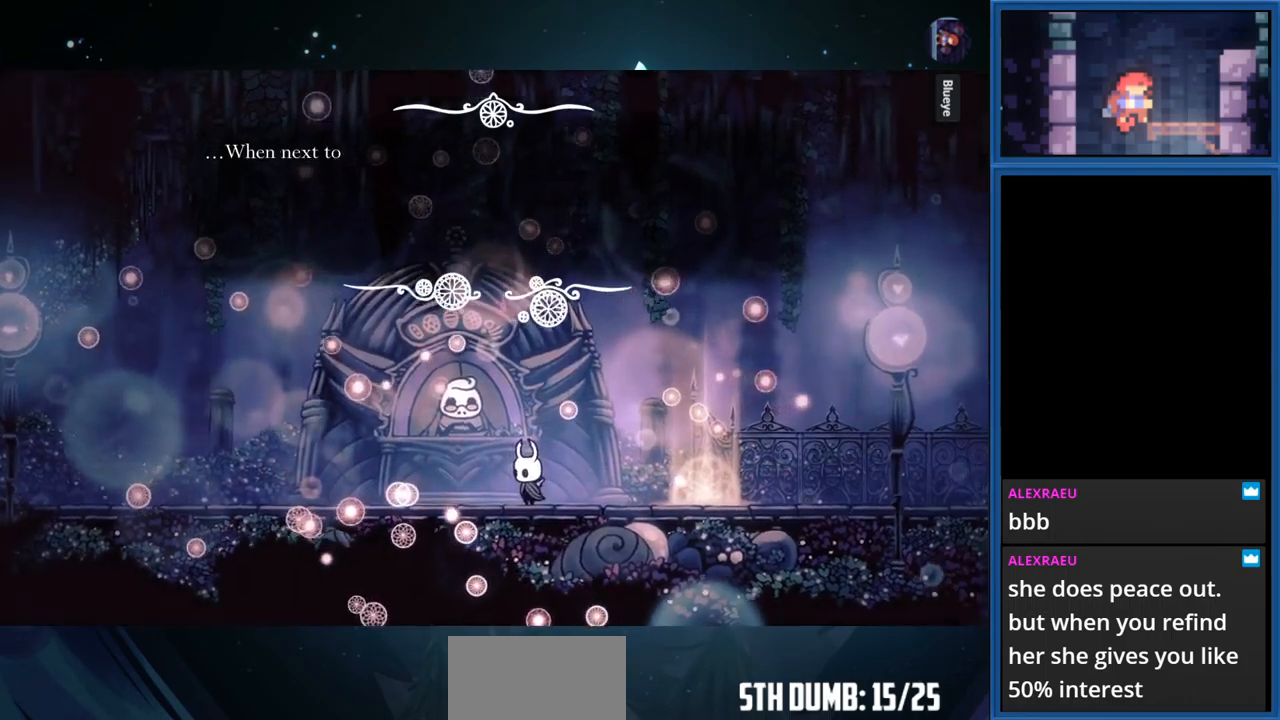
{"buttons": [], "right_stick": "center", "events": [[17, "TRIANGLE", "up"]]}